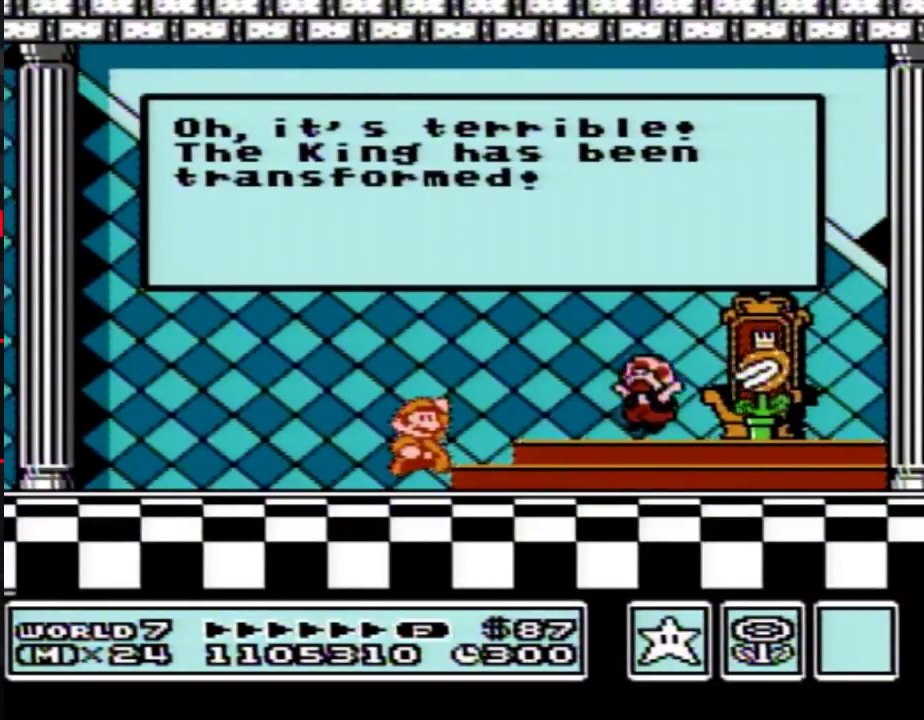
Gameplay with a controller (Nintendo layout); each line is a JSON object with the inputs held at the frame after it. "events" lists button and stick changes between this image and that frame as [ms after this image, input, new state], when the widget could be followed in between. Not read: L3 R3.
{"buttons": ["A"], "events": [[200, "A", "up"], [233, "A", "down"], [267, "A", "up"], [350, "A", "down"], [450, "A", "up"], [483, "A", "down"]]}
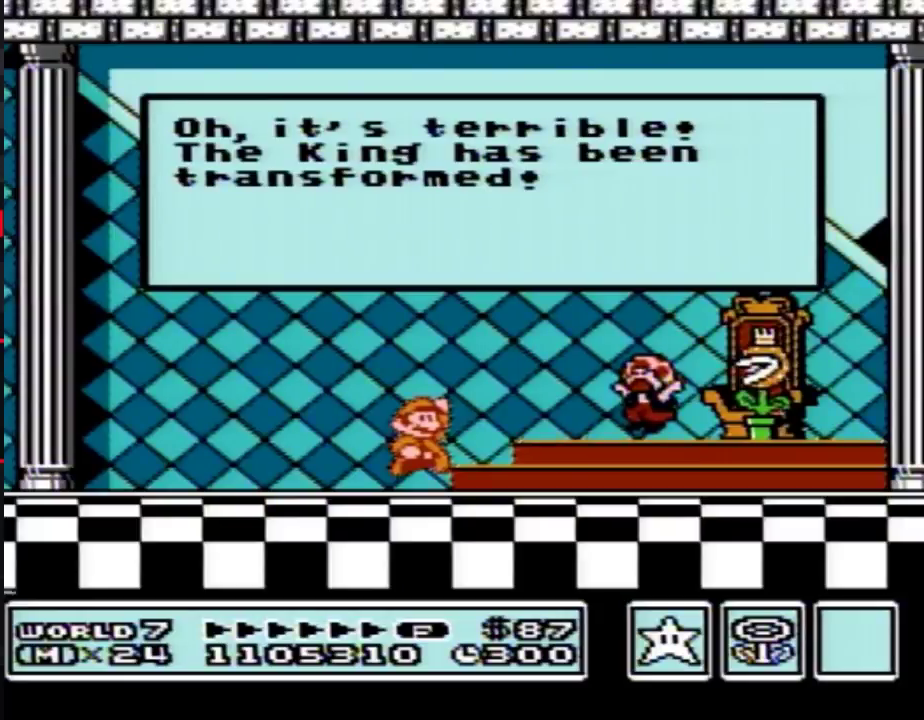
{"buttons": ["A"], "events": [[17, "A", "up"], [50, "A", "down"], [200, "A", "up"], [233, "A", "down"], [267, "A", "up"], [300, "A", "down"], [333, "A", "up"], [367, "A", "down"], [417, "A", "up"], [483, "A", "down"]]}
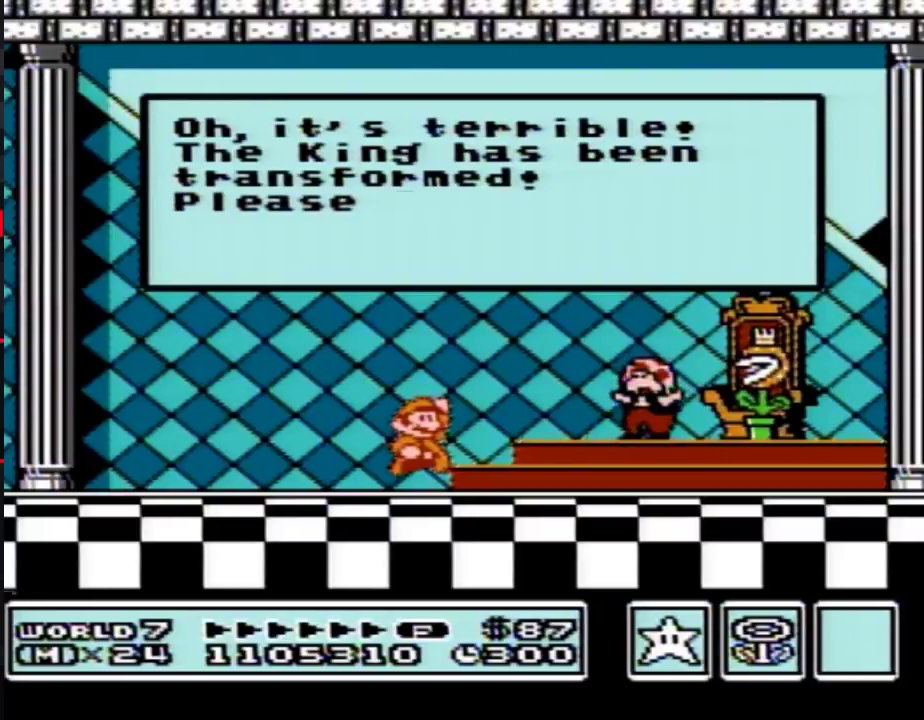
{"buttons": ["A"], "events": [[167, "A", "up"], [233, "A", "down"], [333, "A", "up"], [383, "A", "down"], [417, "A", "up"], [483, "A", "down"]]}
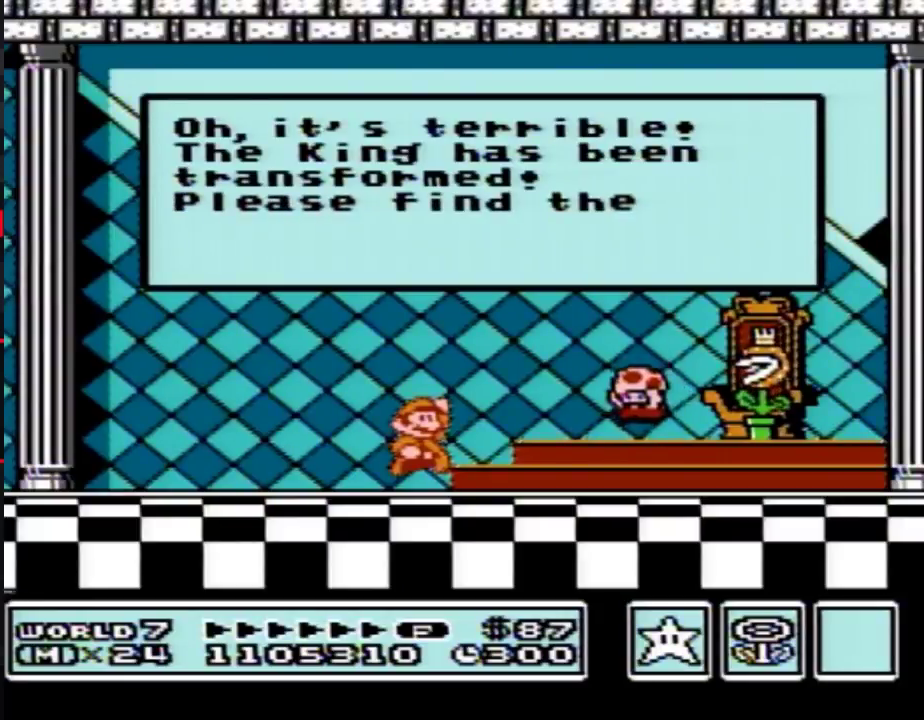
{"buttons": ["A"], "events": [[50, "A", "up"], [83, "A", "down"], [100, "A", "up"], [133, "A", "down"], [167, "A", "up"], [233, "A", "down"], [333, "A", "up"], [383, "A", "down"], [417, "A", "up"], [450, "A", "down"]]}
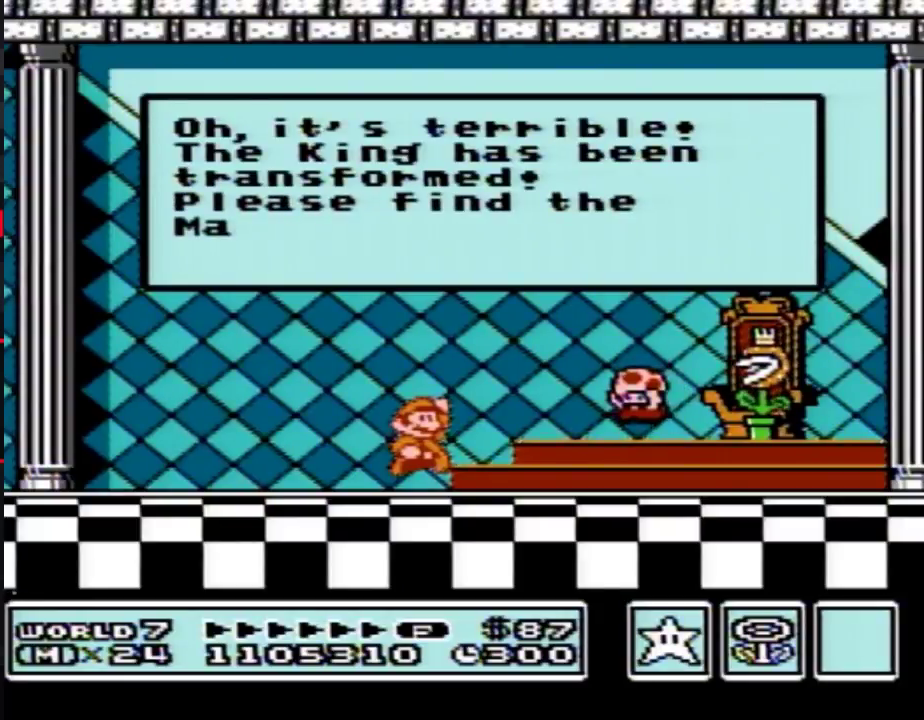
{"buttons": [], "events": [[83, "A", "up"], [133, "A", "down"], [167, "A", "up"], [200, "A", "down"], [300, "A", "up"], [367, "A", "down"], [417, "A", "up"], [450, "A", "down"], [483, "A", "up"]]}
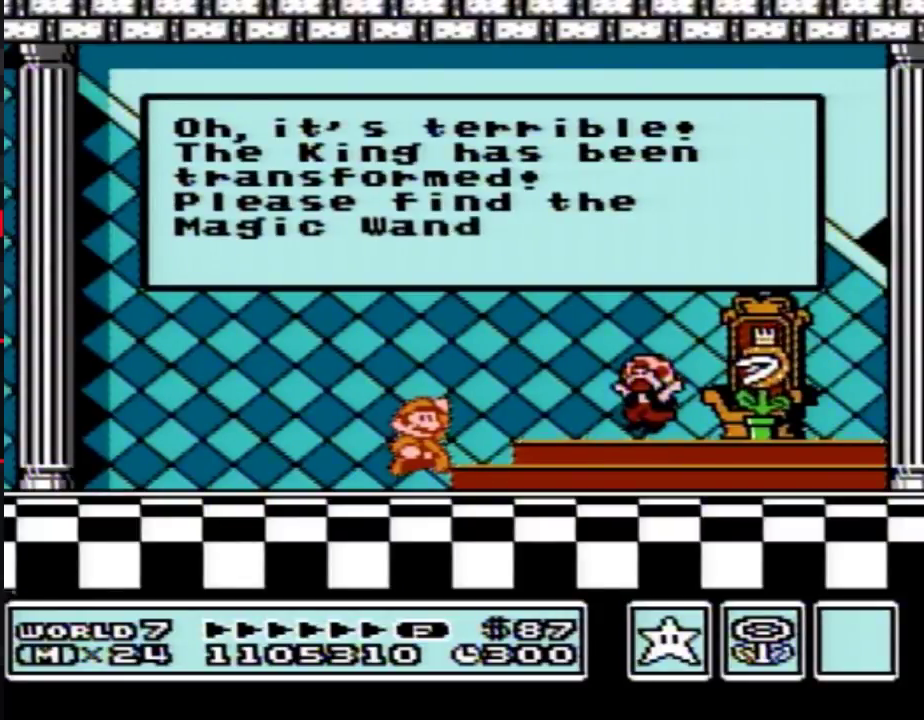
{"buttons": ["A"], "events": [[17, "A", "down"], [50, "A", "up"], [117, "A", "down"], [333, "A", "up"], [367, "A", "down"]]}
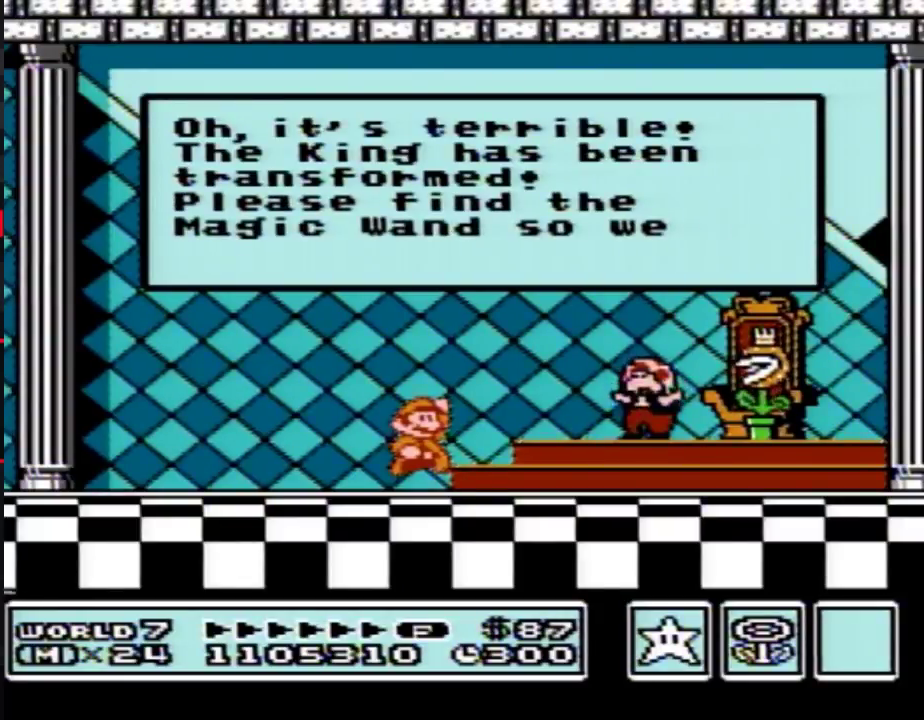
{"buttons": ["A"], "events": [[83, "A", "up"], [117, "A", "down"], [133, "A", "up"], [200, "A", "down"], [333, "A", "up"], [367, "A", "down"], [417, "A", "up"], [450, "A", "down"]]}
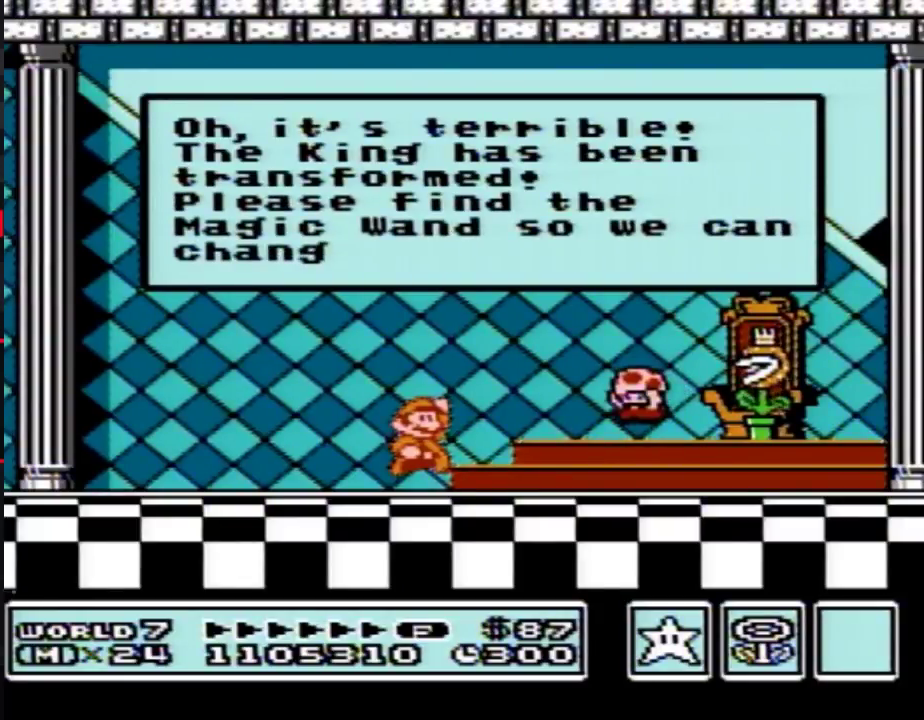
{"buttons": [], "events": [[83, "A", "up"], [100, "A", "down"], [333, "A", "up"], [367, "A", "down"], [417, "A", "up"], [450, "A", "down"], [483, "A", "up"]]}
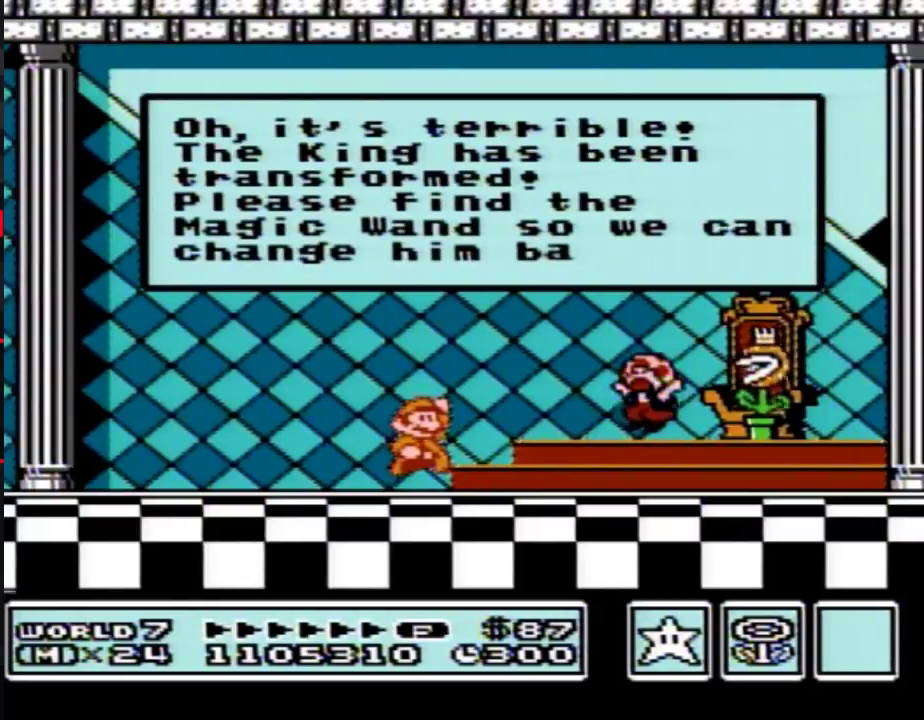
{"buttons": [], "events": [[17, "A", "down"], [83, "A", "up"], [100, "A", "down"], [300, "A", "up"], [333, "A", "down"], [417, "A", "up"], [450, "A", "down"], [483, "A", "up"]]}
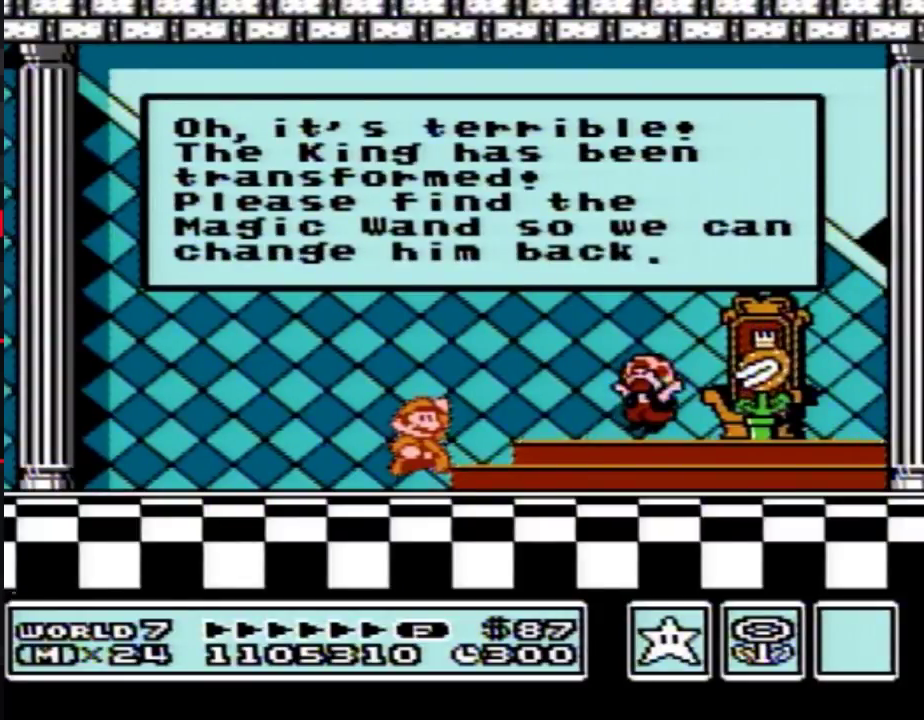
{"buttons": ["A"], "events": [[17, "A", "down"], [50, "A", "up"], [83, "A", "down"], [117, "A", "up"], [133, "A", "down"], [233, "A", "up"], [267, "A", "down"], [450, "A", "up"], [483, "A", "down"]]}
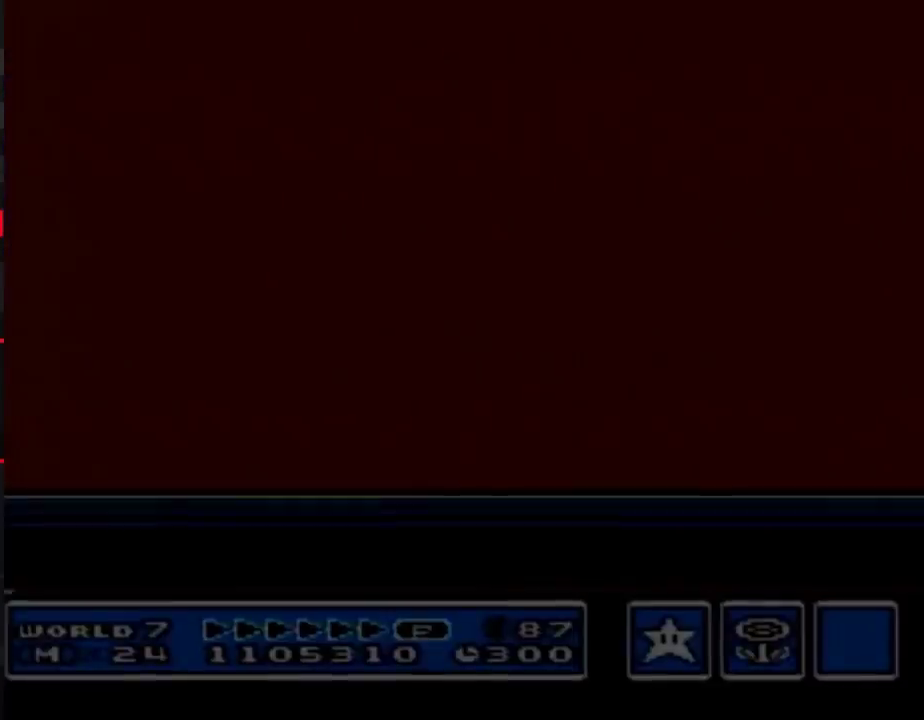
{"buttons": [], "events": [[50, "A", "up"], [83, "A", "down"], [233, "A", "up"], [267, "A", "down"], [300, "A", "up"], [333, "A", "down"], [417, "A", "up"], [450, "A", "down"], [483, "A", "up"]]}
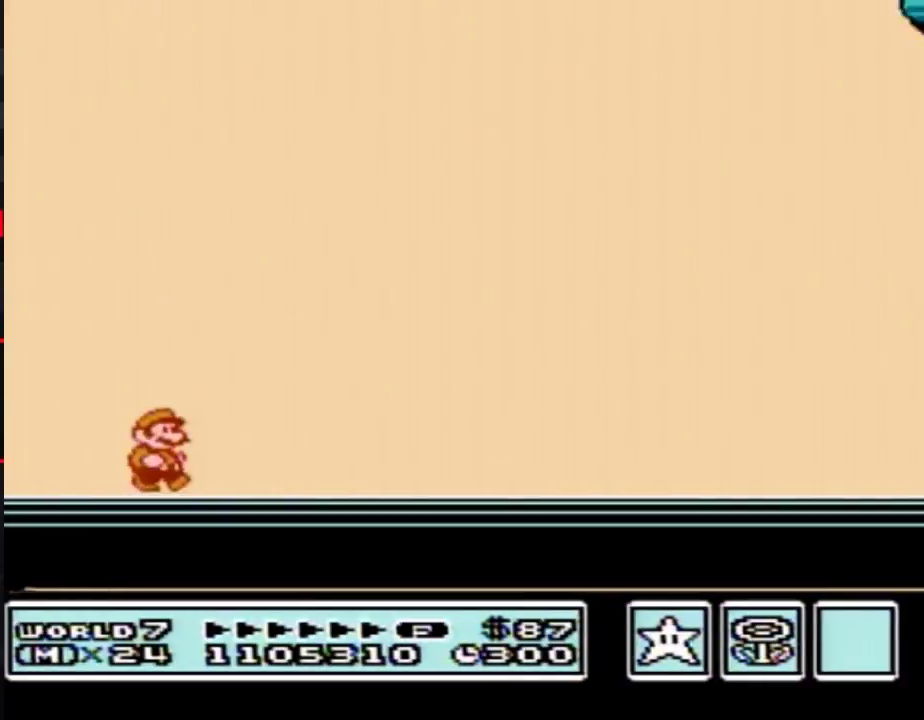
{"buttons": [], "events": [[17, "A", "down"], [50, "A", "up"], [83, "A", "down"], [300, "A", "up"], [333, "A", "down"], [417, "A", "up"], [450, "A", "down"], [483, "A", "up"]]}
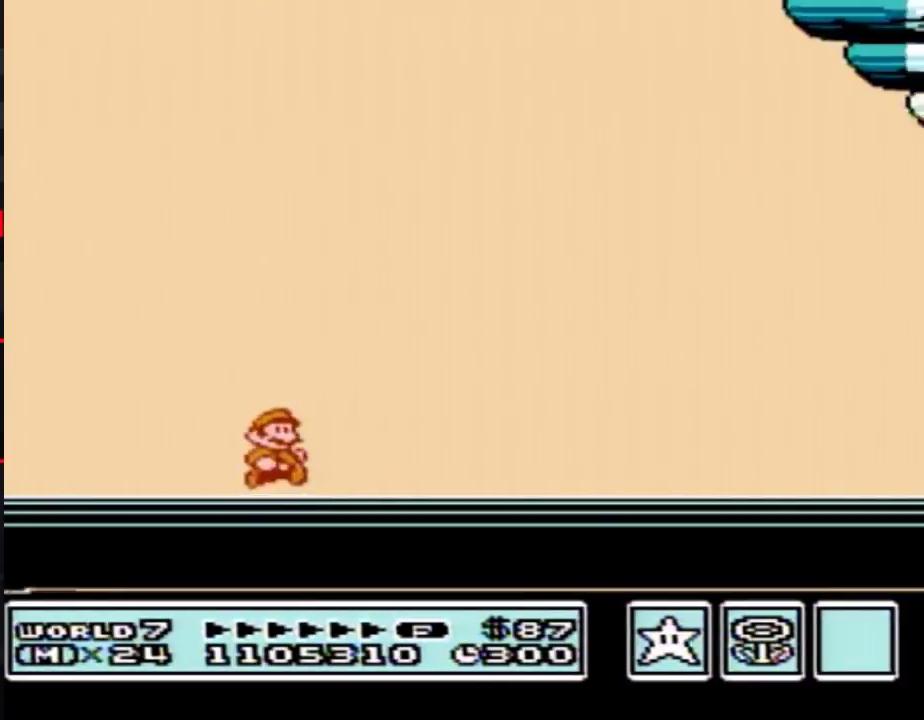
{"buttons": [], "events": [[17, "A", "down"], [83, "A", "up"]]}
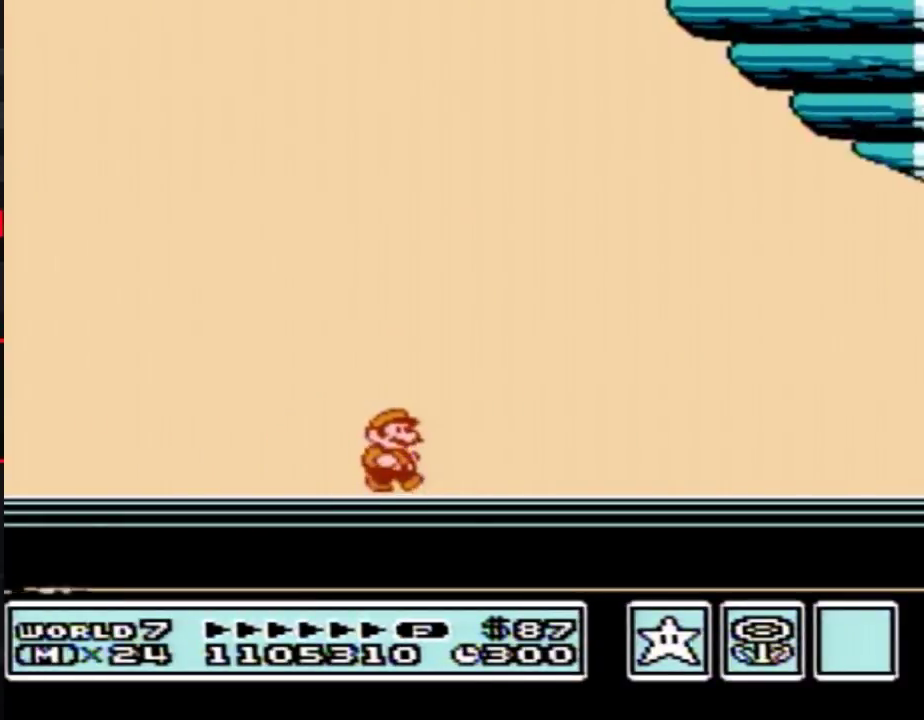
{"buttons": []}
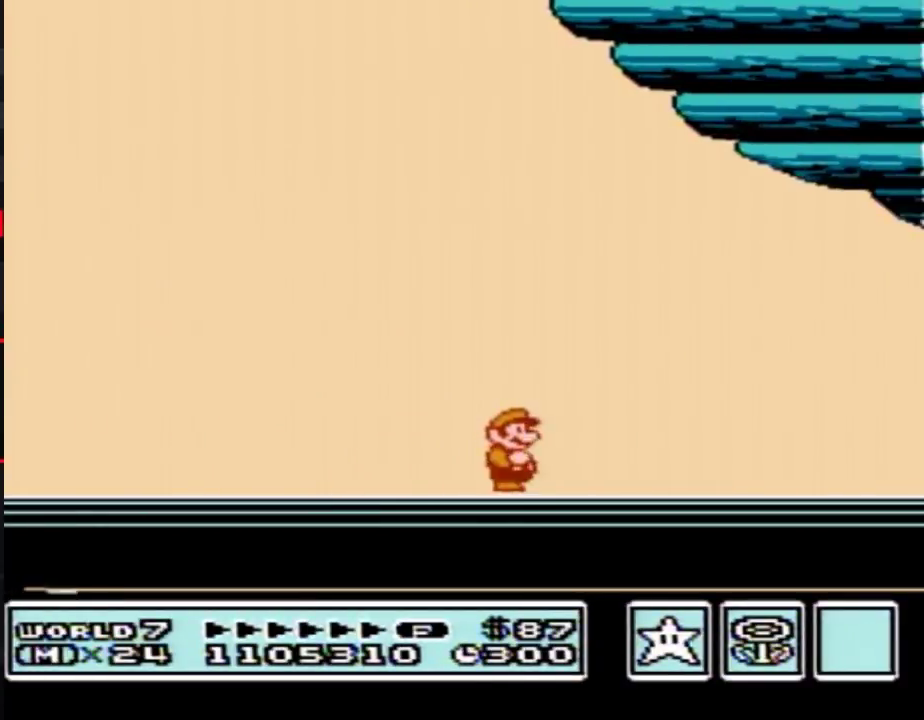
{"buttons": []}
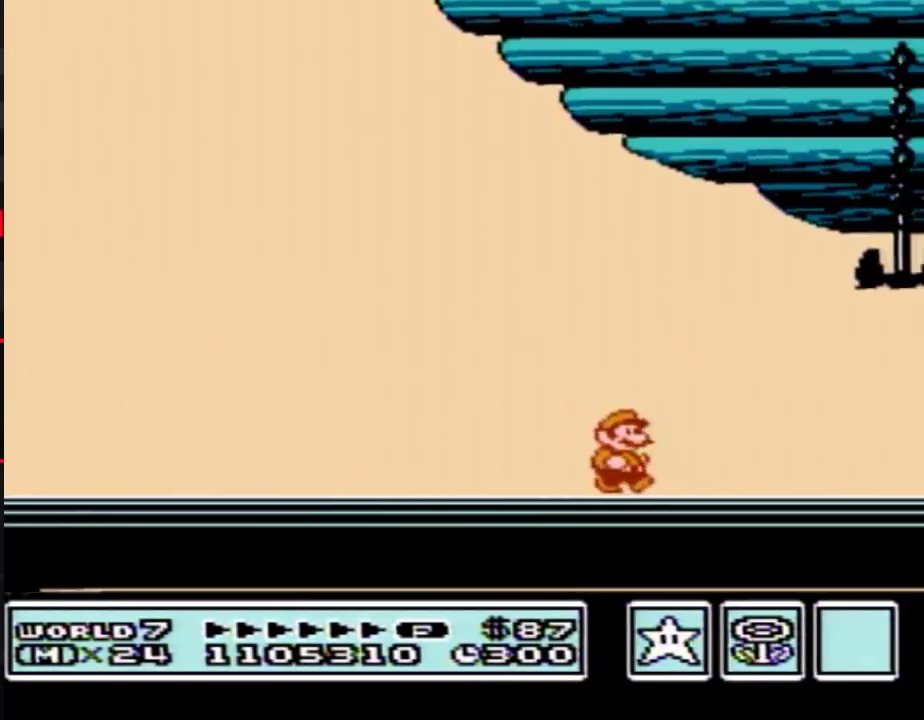
{"buttons": []}
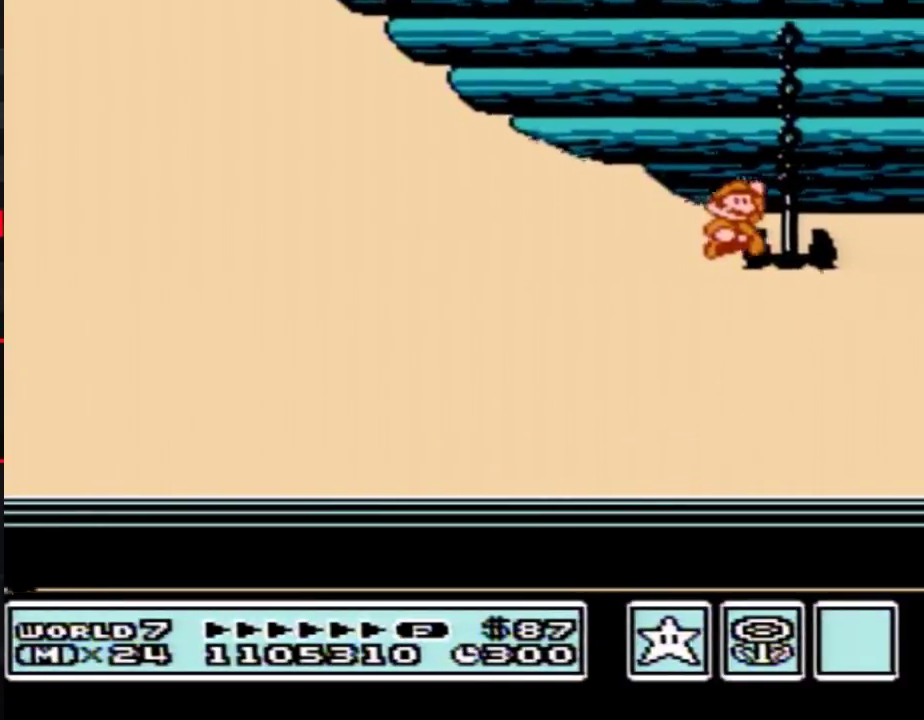
{"buttons": []}
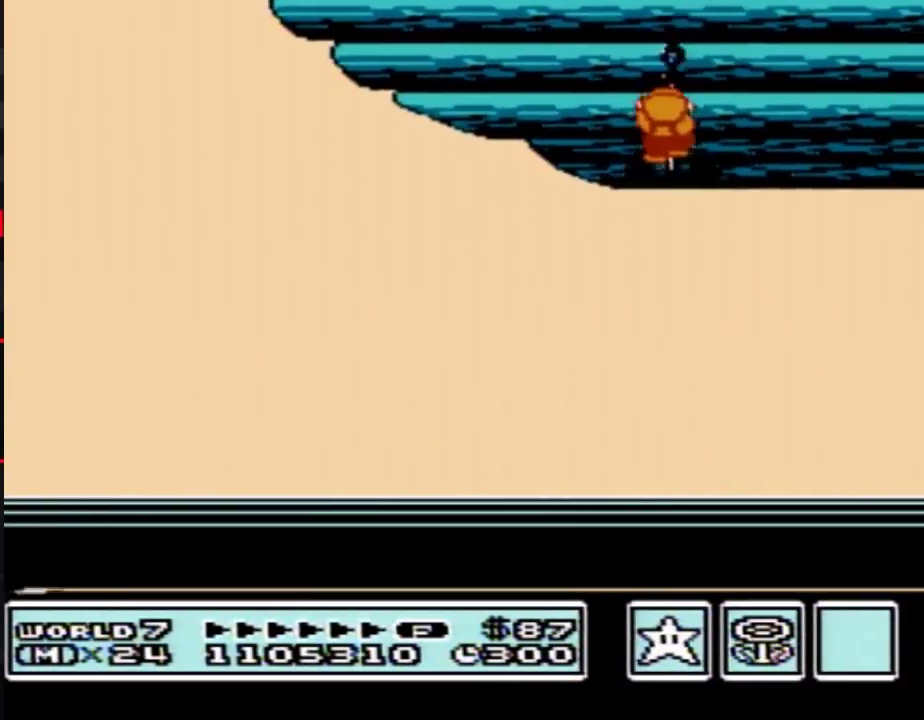
{"buttons": []}
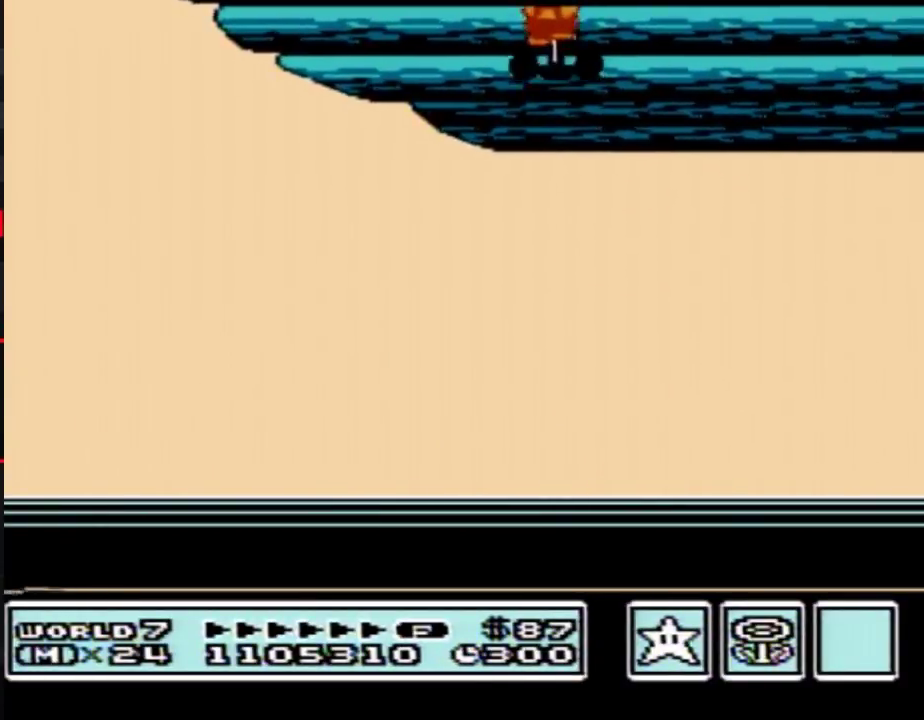
{"buttons": []}
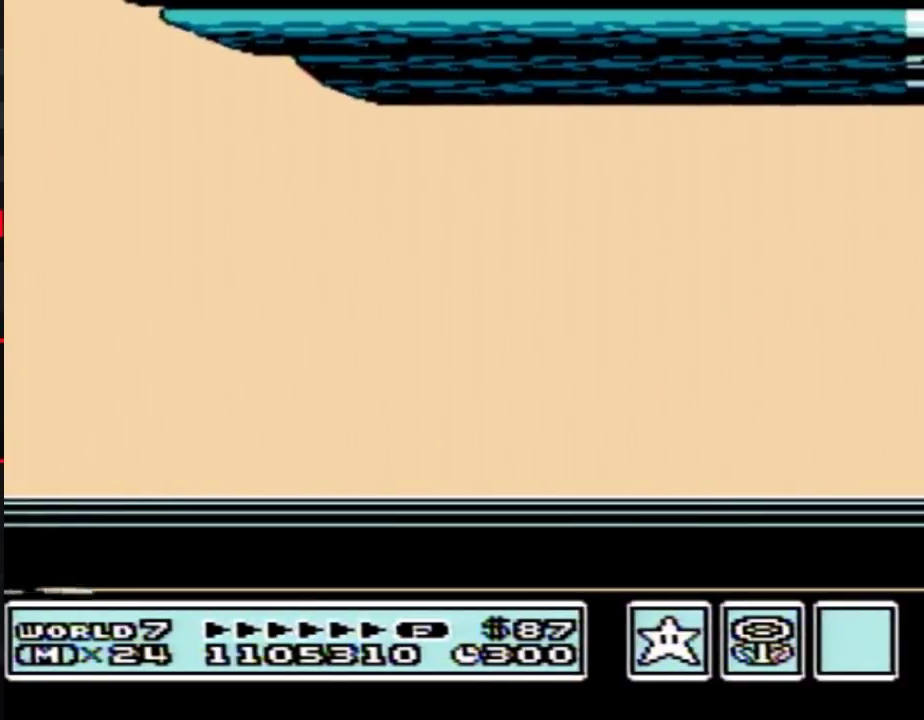
{"buttons": []}
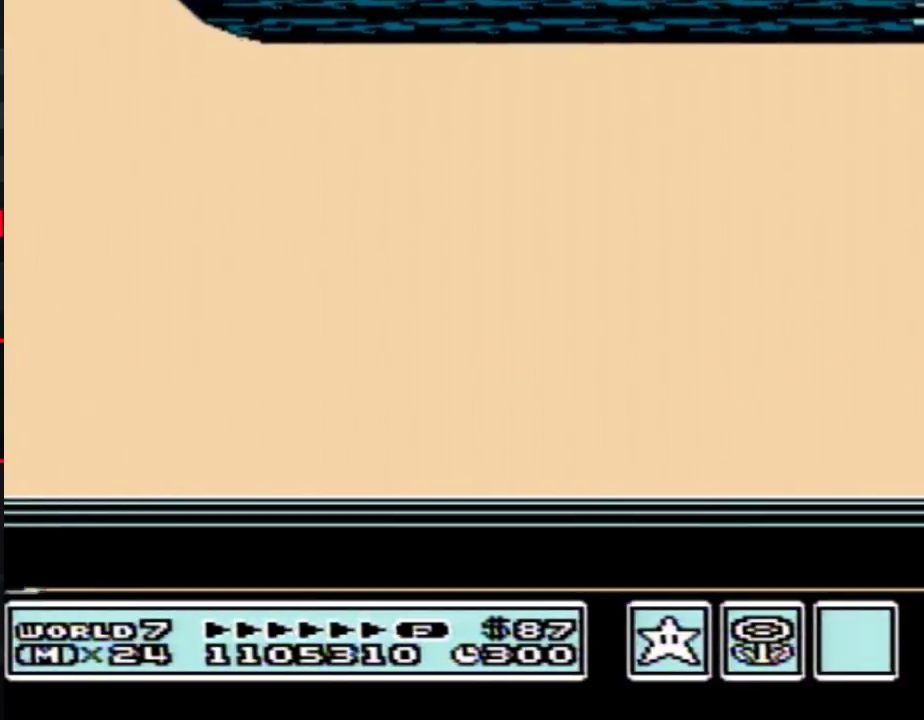
{"buttons": []}
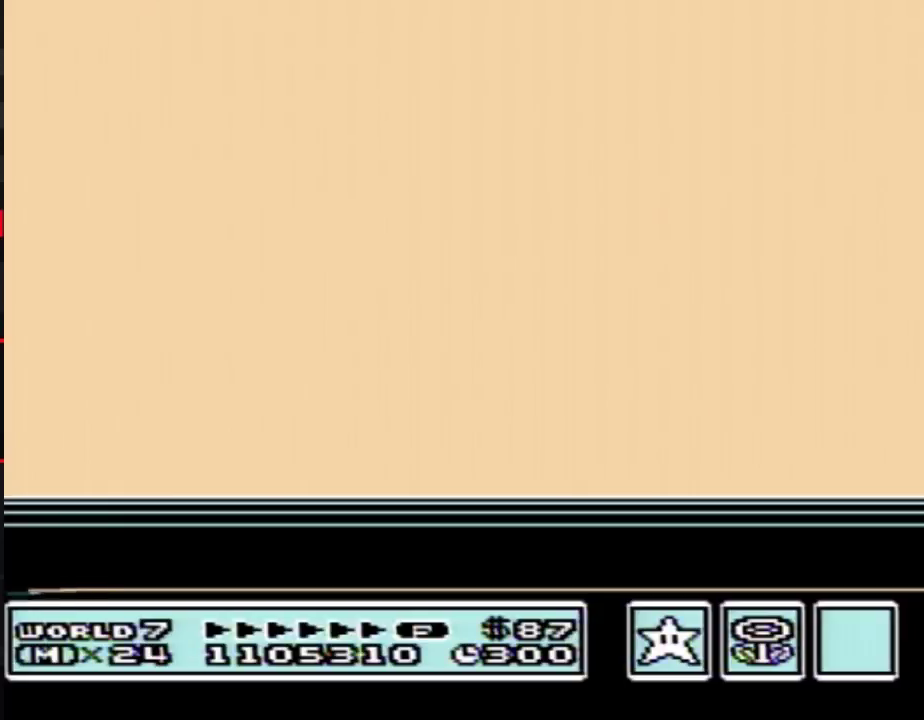
{"buttons": ["B"], "events": [[233, "B", "down"], [267, "B", "up"], [300, "B", "down"], [350, "B", "up"], [483, "B", "down"]]}
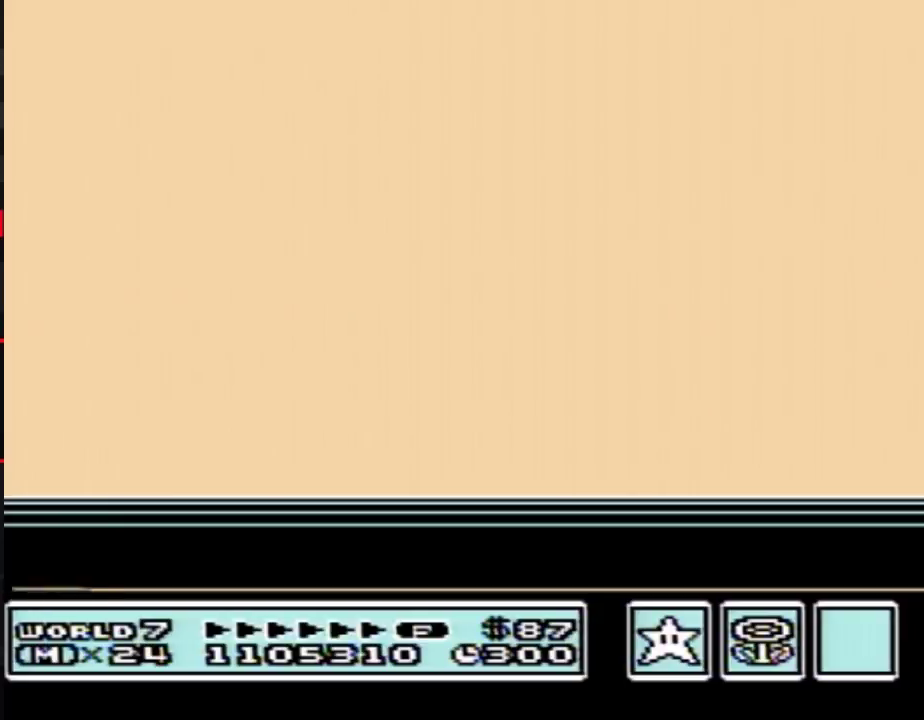
{"buttons": ["B"], "events": [[17, "B", "up"], [117, "B", "down"], [133, "B", "up"], [183, "B", "down"], [400, "B", "up"], [450, "B", "down"]]}
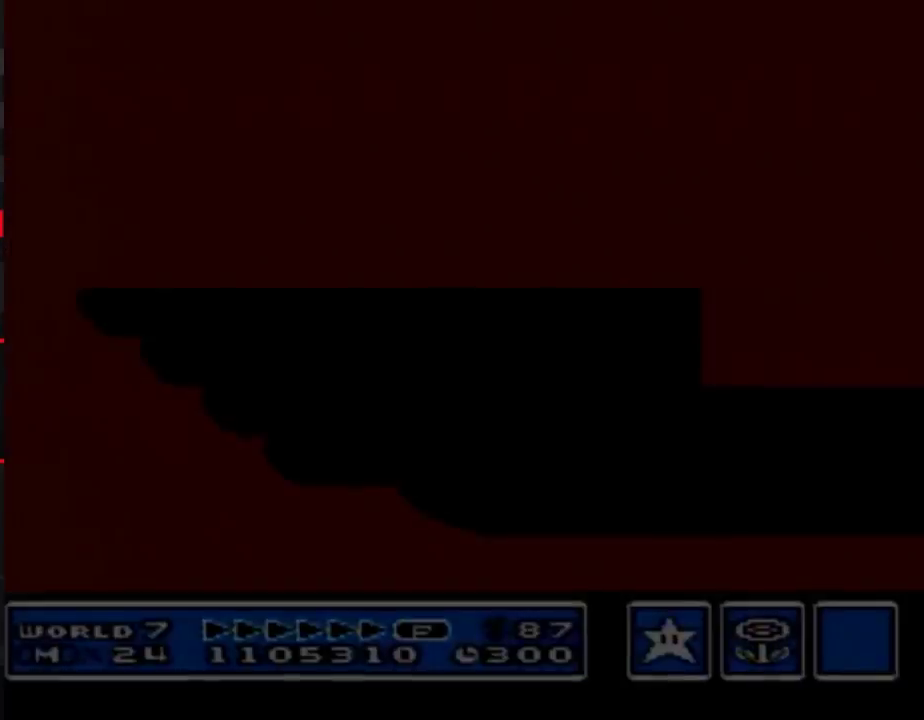
{"buttons": ["B"], "events": [[117, "B", "up"], [167, "B", "down"]]}
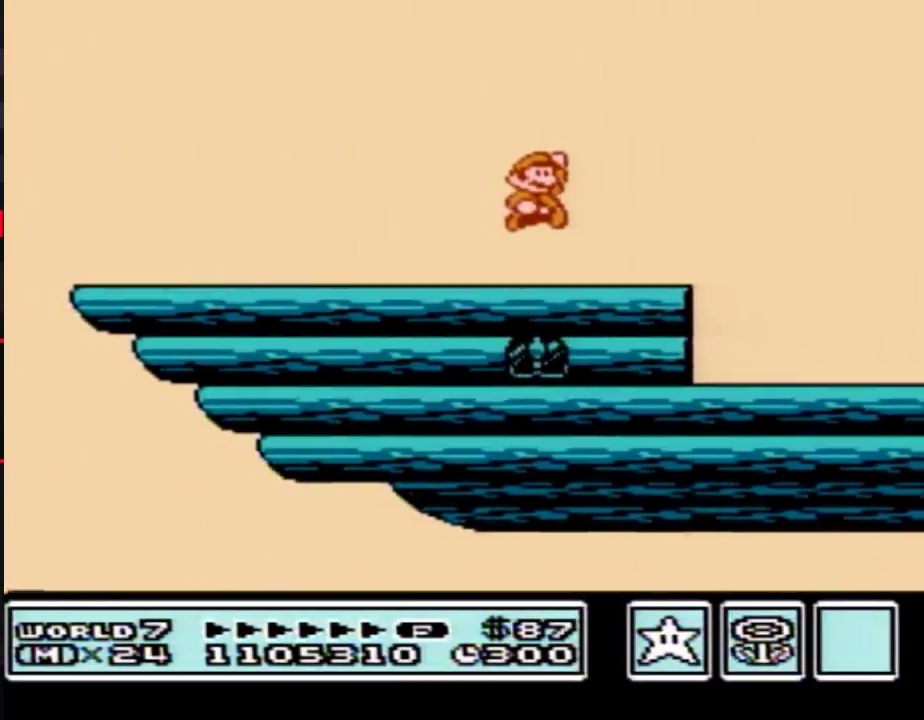
{"buttons": ["DPAD_RIGHT"], "events": [[450, "B", "up"], [450, "DPAD_RIGHT", "down"]]}
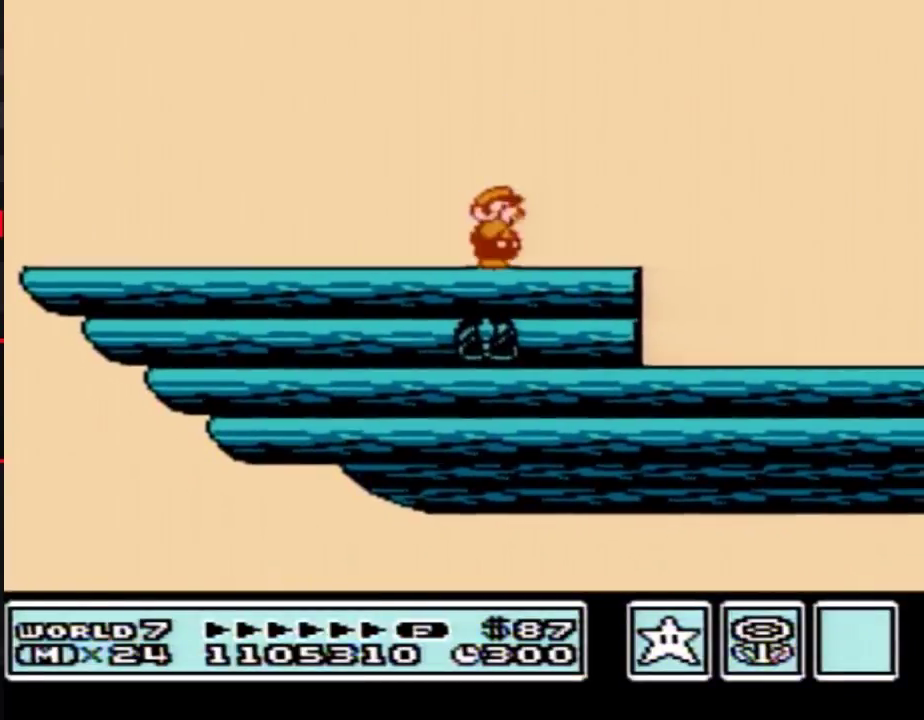
{"buttons": ["B"], "events": [[17, "B", "down"], [267, "A", "down"], [367, "A", "up"], [367, "B", "up"], [417, "DPAD_RIGHT", "up"], [483, "B", "down"]]}
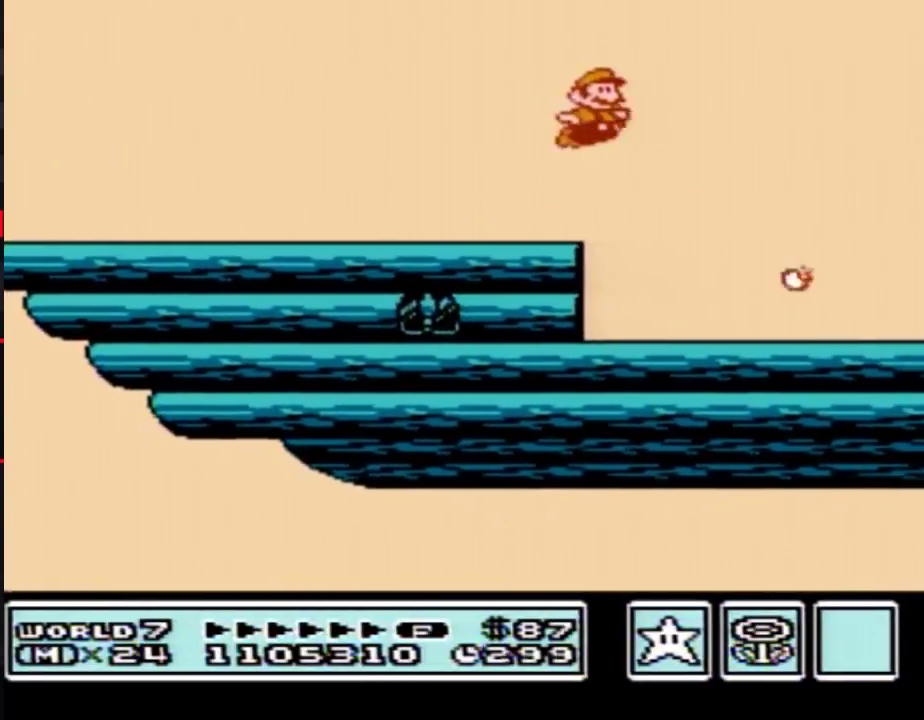
{"buttons": ["DPAD_LEFT"], "events": [[50, "B", "up"], [100, "B", "down"], [300, "B", "up"], [367, "DPAD_LEFT", "down"]]}